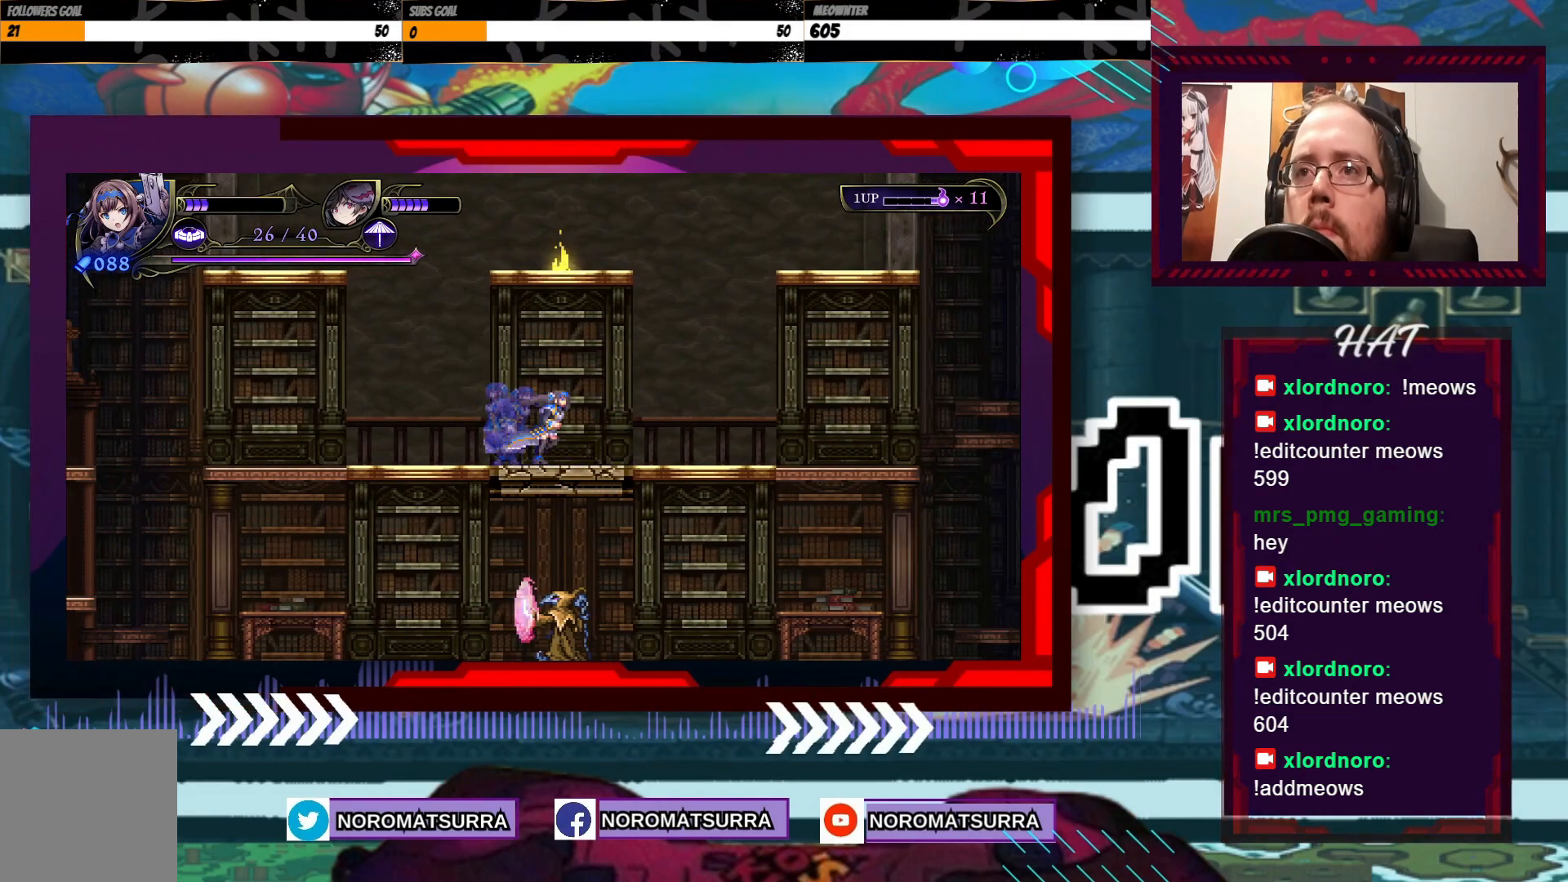
Gameplay with a controller (Xbox layout); each line is a JSON object with the inputs held at the frame after it. "events" lists button and stick changes between this image and that frame as [ms after this image, input, new state], when the widget could be followed in between. Not read: A L3 R3.
{"buttons": [], "left_stick": "right", "right_stick": "center", "events": [[250, "left_stick", "left"], [433, "left_stick", "center"], [483, "left_stick", "right"]]}
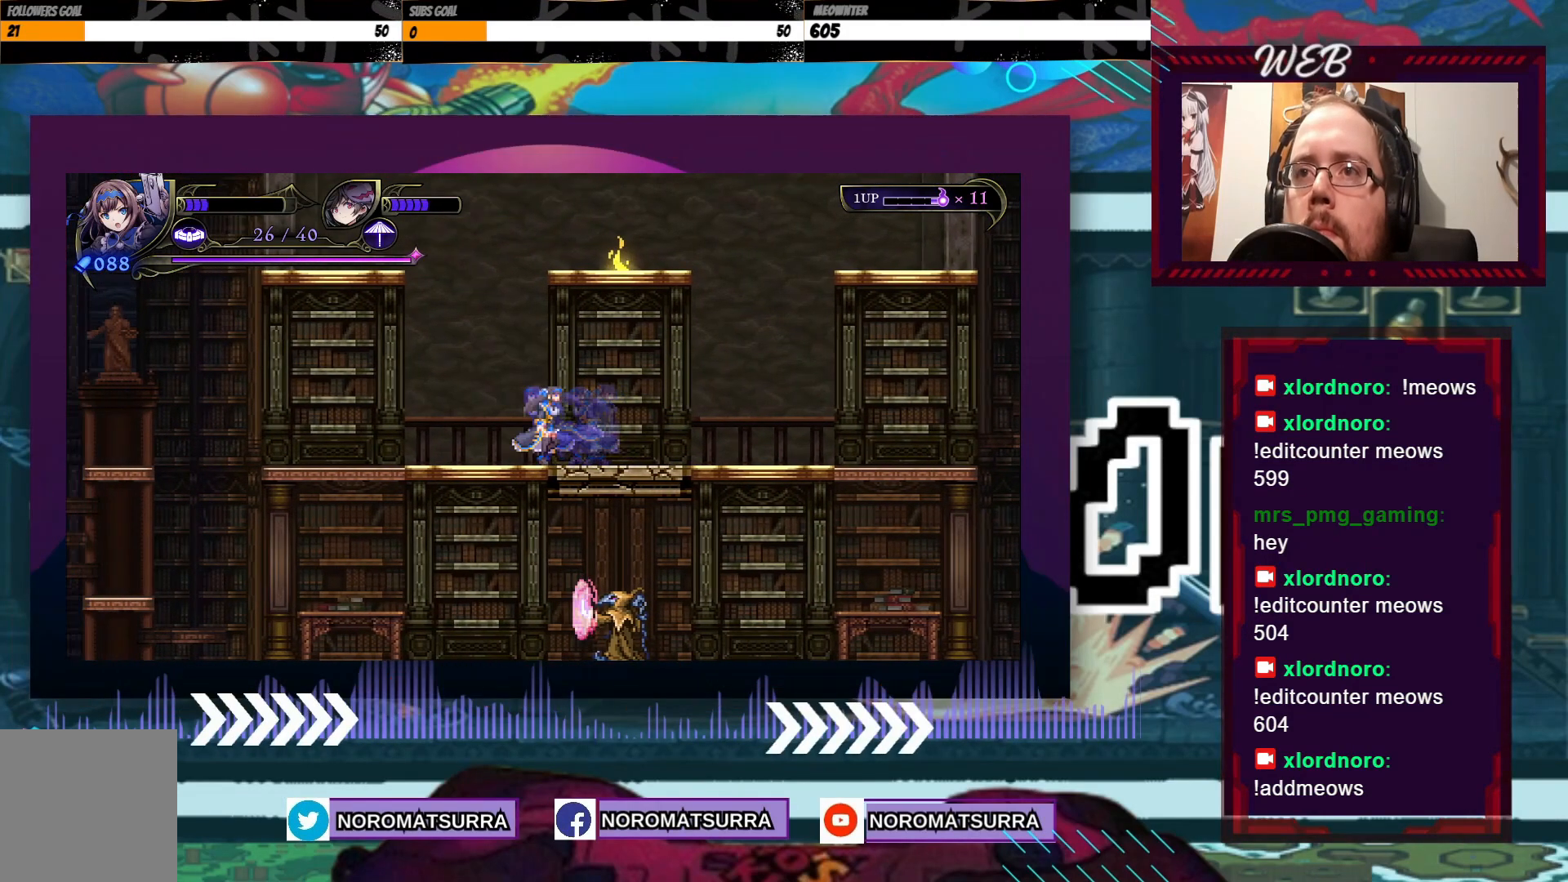
{"buttons": [], "left_stick": "down", "right_stick": "center", "events": [[83, "left_stick", "center"], [250, "left_stick", "down"], [350, "B", "down"], [500, "B", "up"]]}
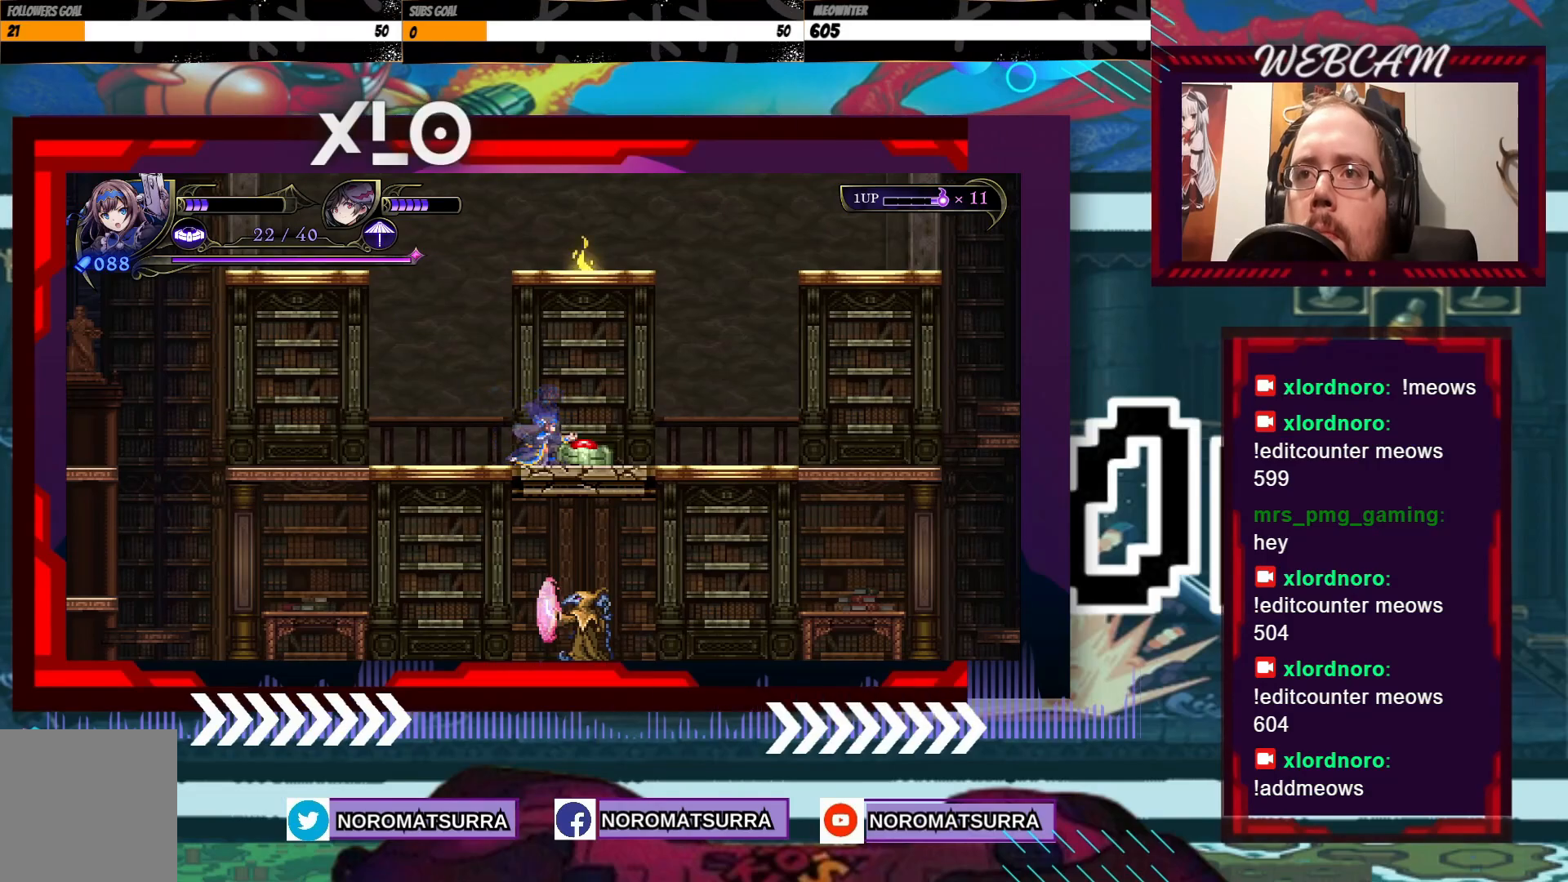
{"buttons": [], "left_stick": "left", "right_stick": "center", "events": [[150, "left_stick", "center"], [400, "left_stick", "left"]]}
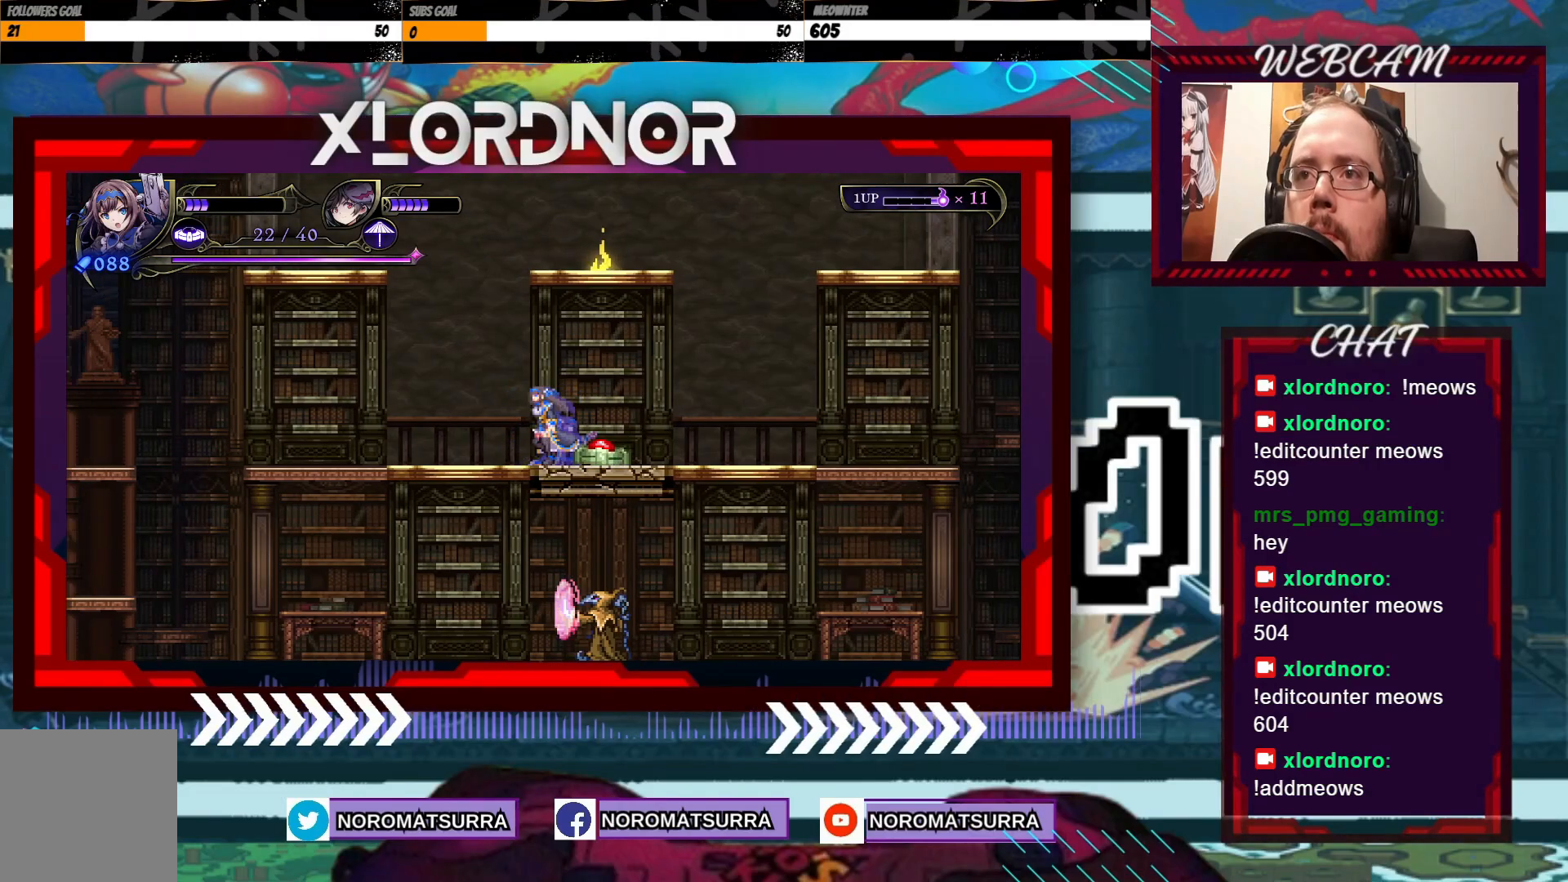
{"buttons": [], "left_stick": "center", "right_stick": "center", "events": [[450, "left_stick", "center"]]}
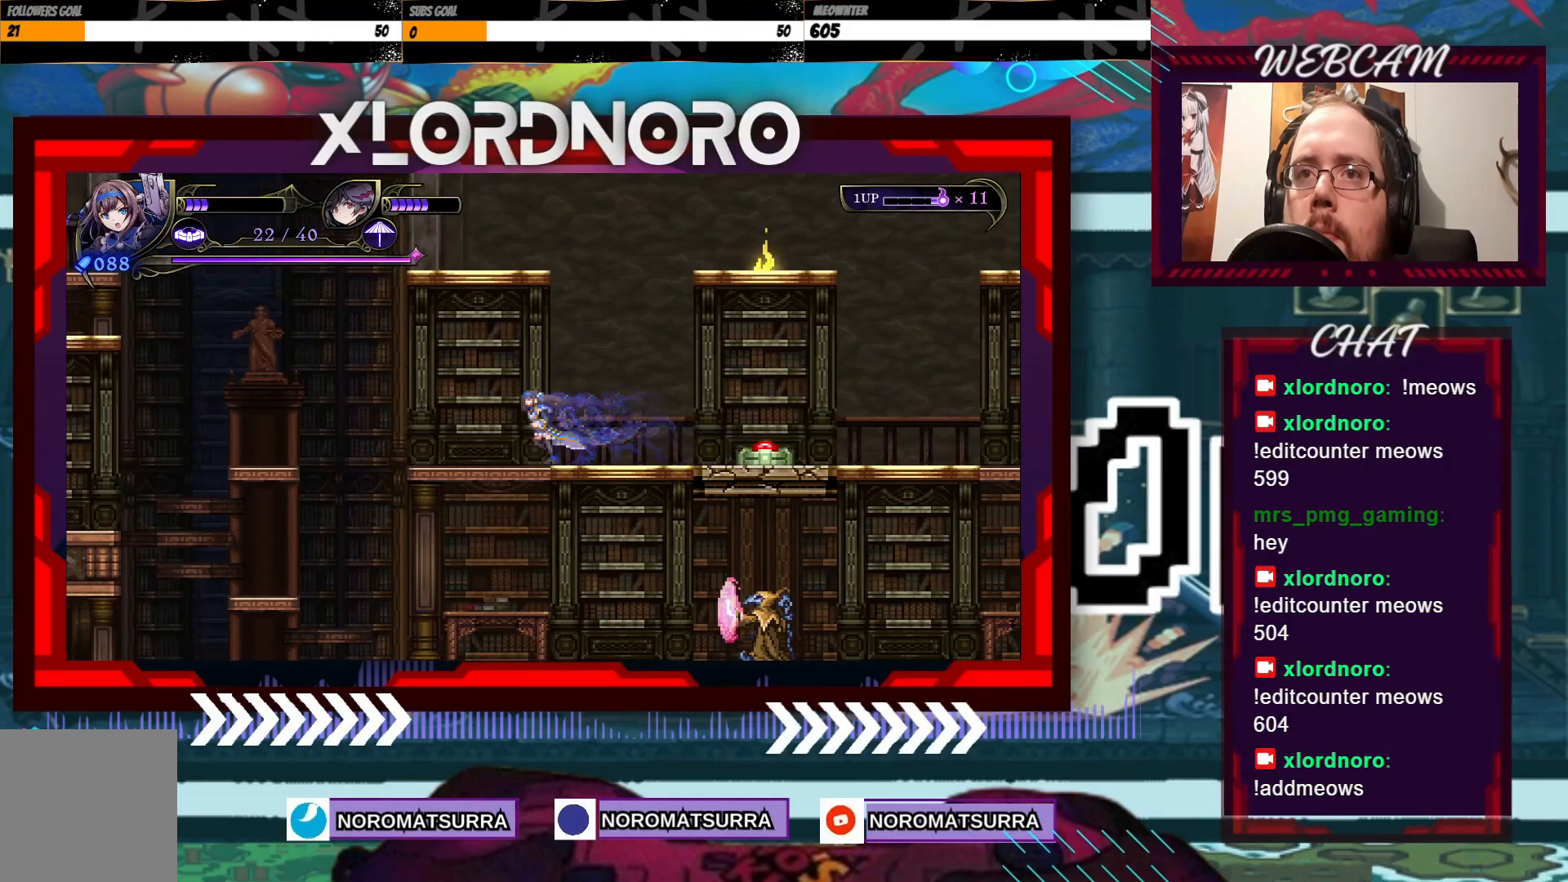
{"buttons": [], "left_stick": "center", "right_stick": "center", "events": []}
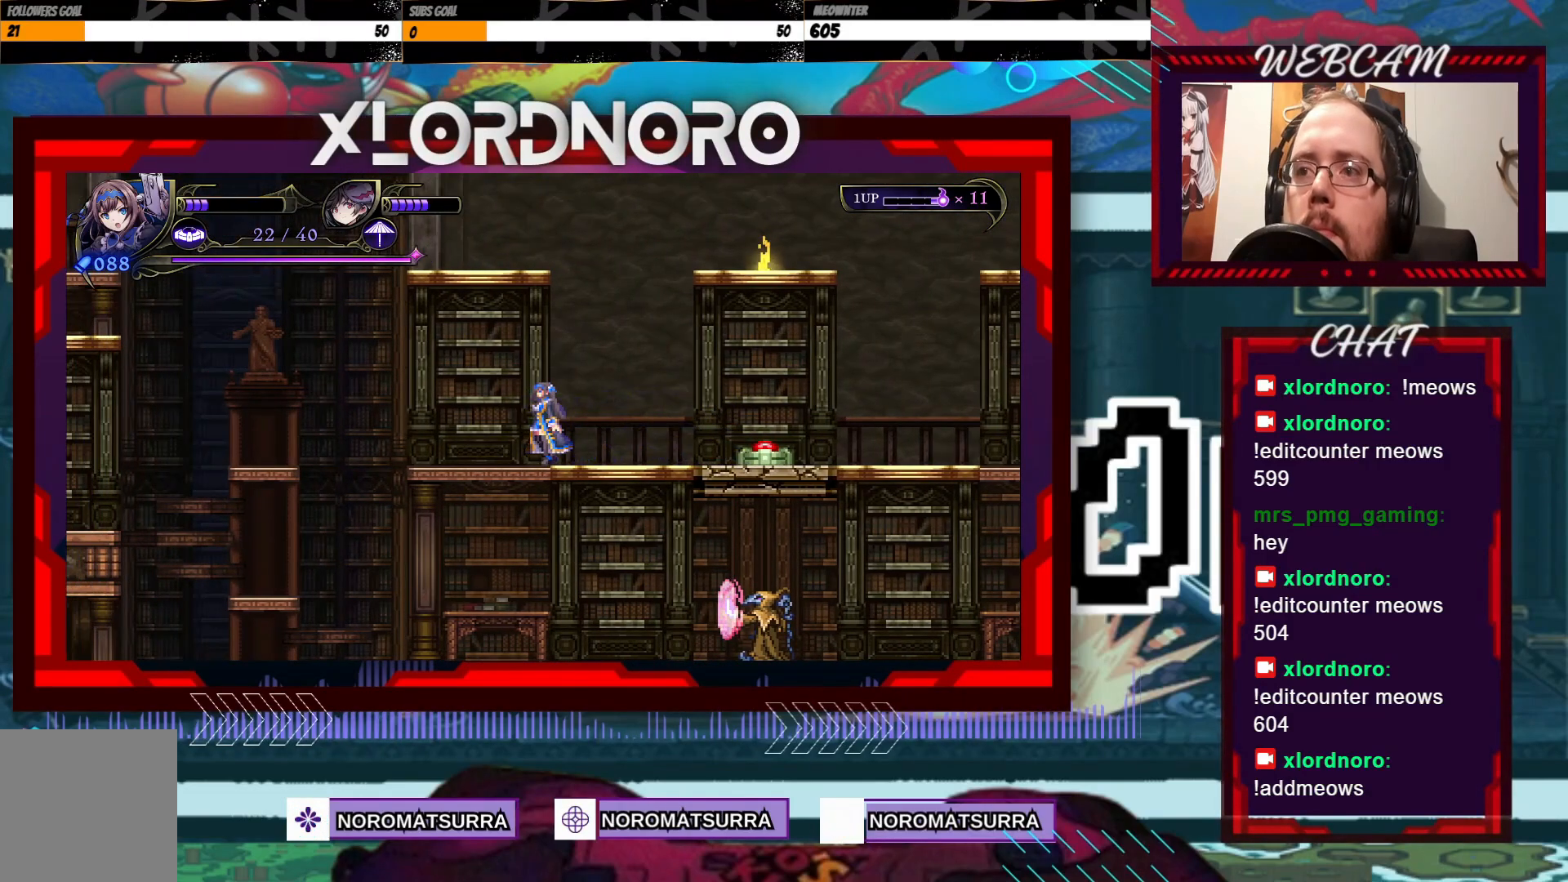
{"buttons": [], "left_stick": "center", "right_stick": "center", "events": []}
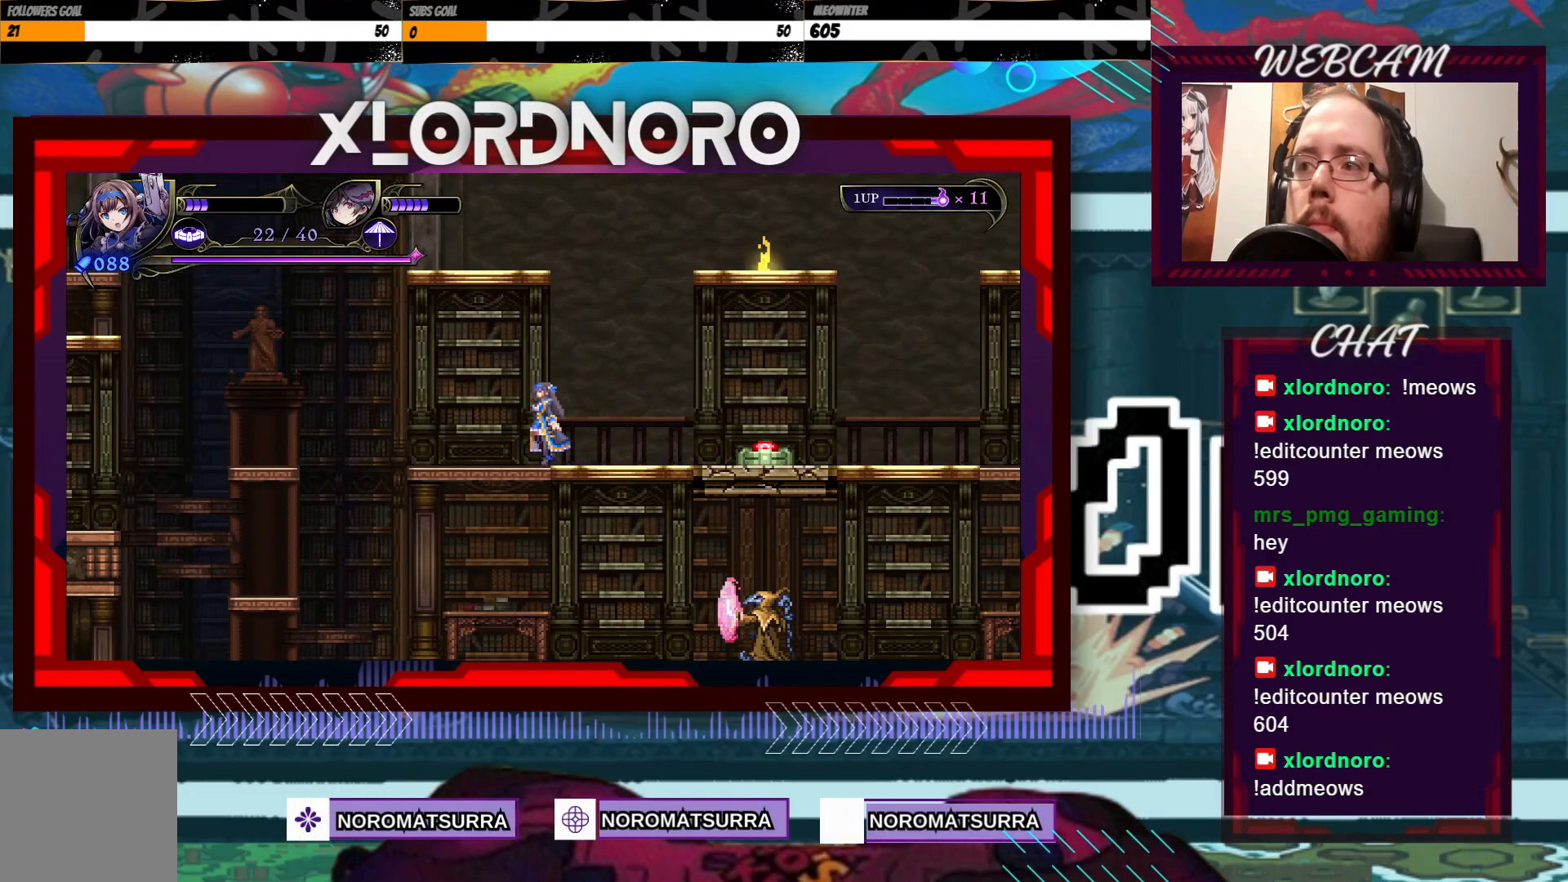
{"buttons": [], "left_stick": "center", "right_stick": "center", "events": []}
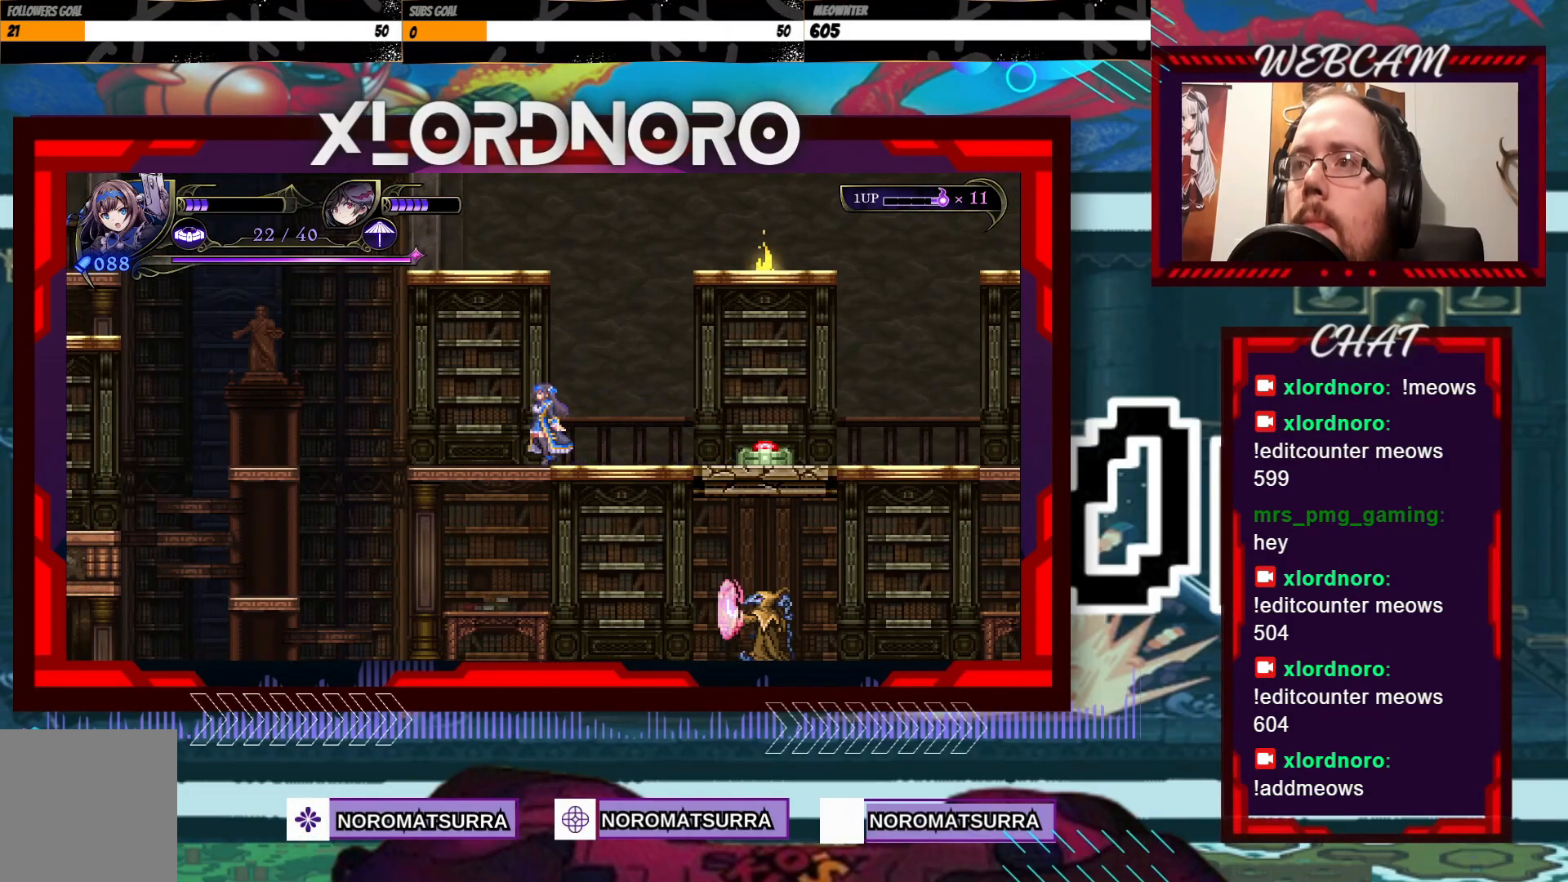
{"buttons": [], "left_stick": "center", "right_stick": "center", "events": []}
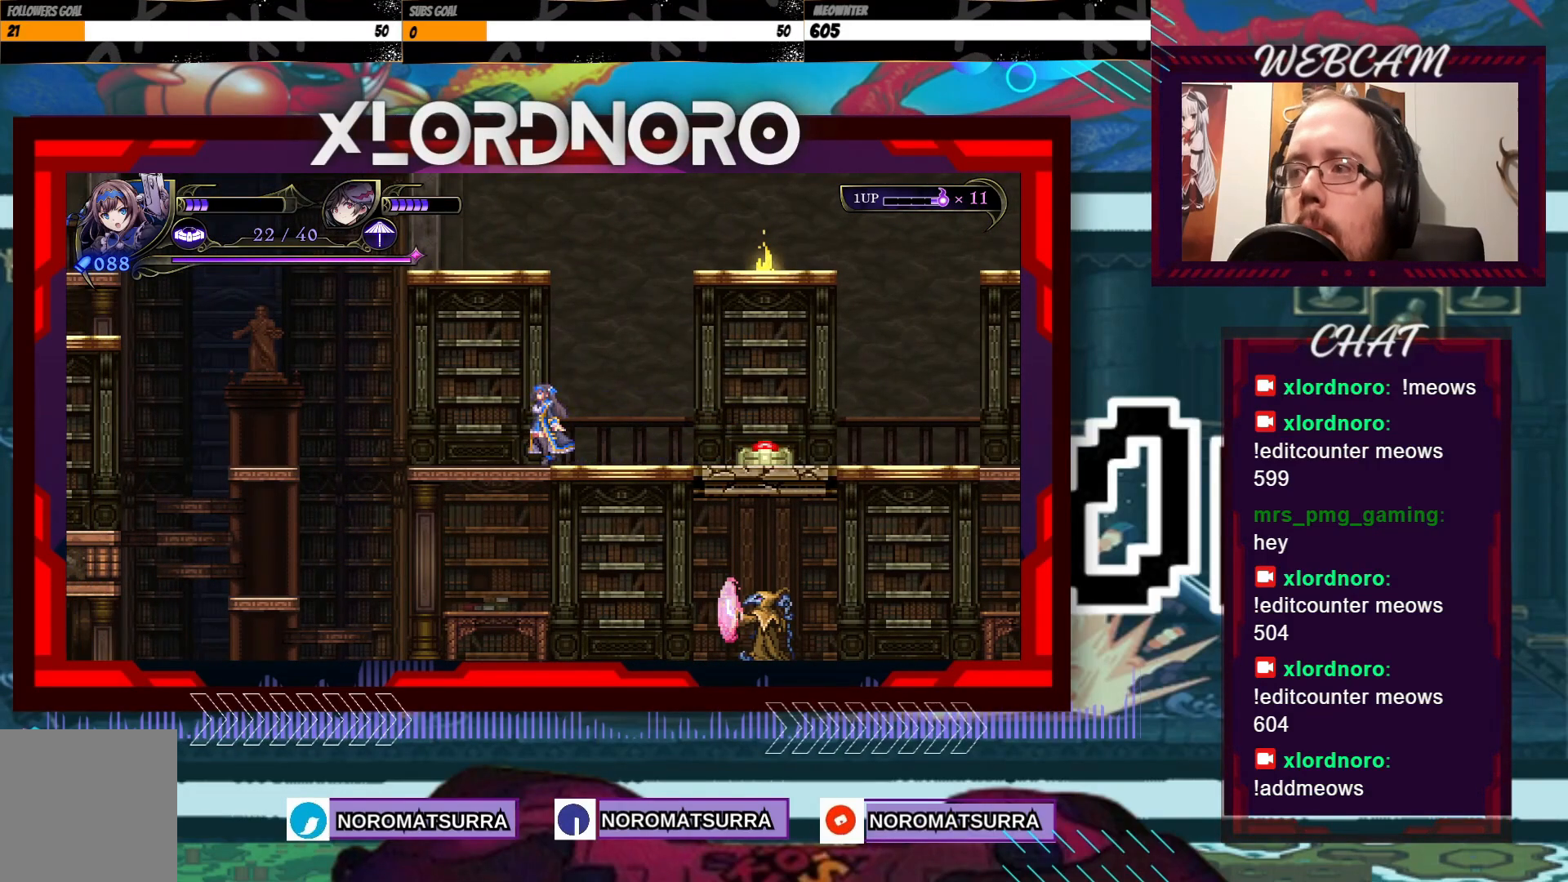
{"buttons": [], "left_stick": "center", "right_stick": "center", "events": []}
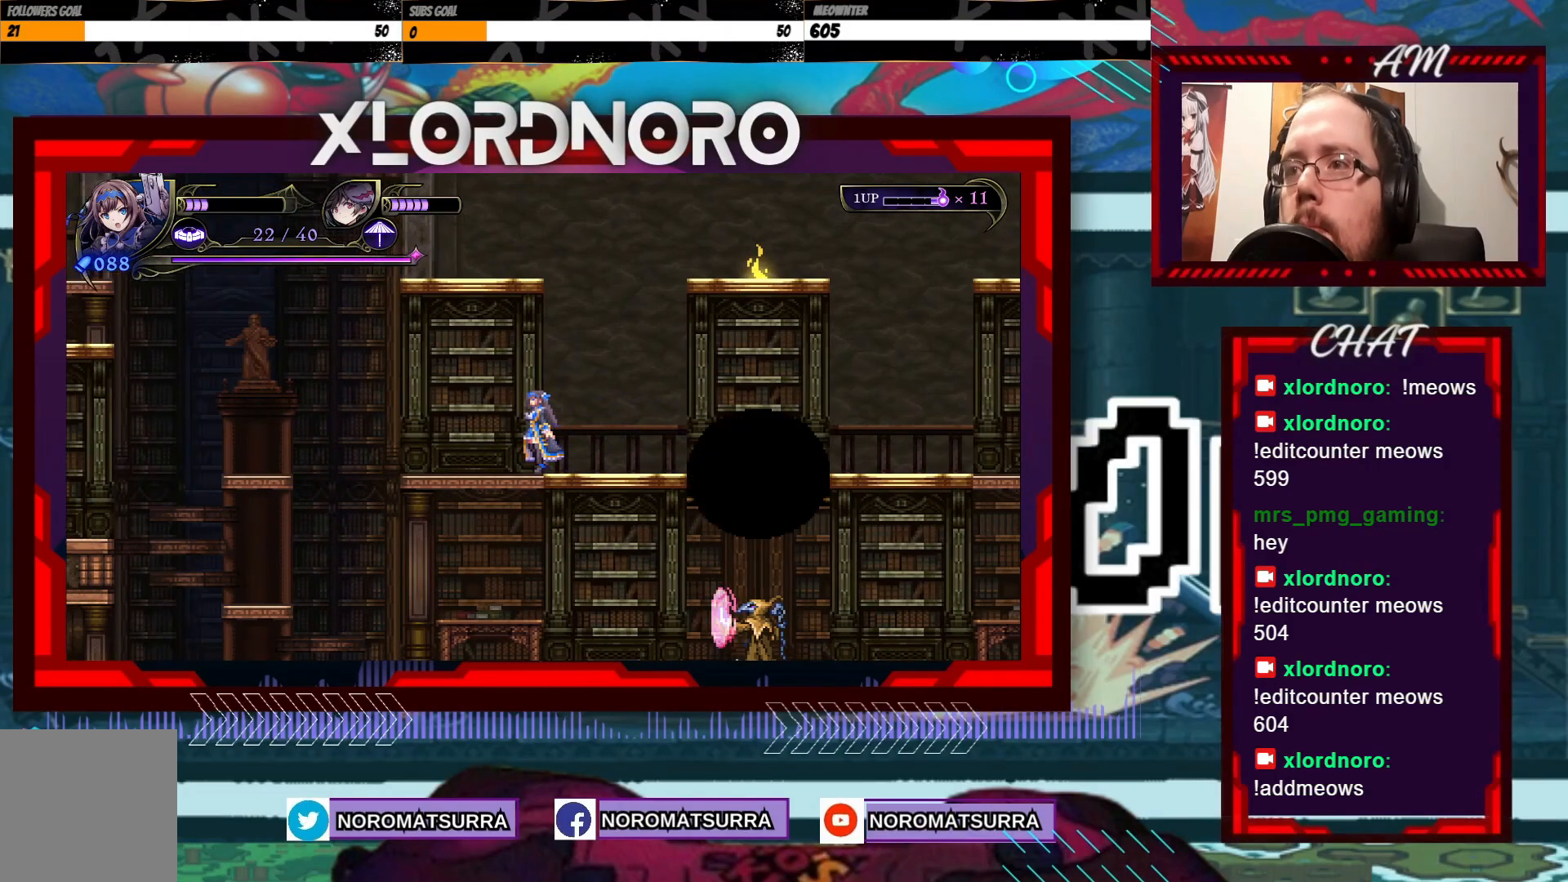
{"buttons": [], "left_stick": "center", "right_stick": "center", "events": []}
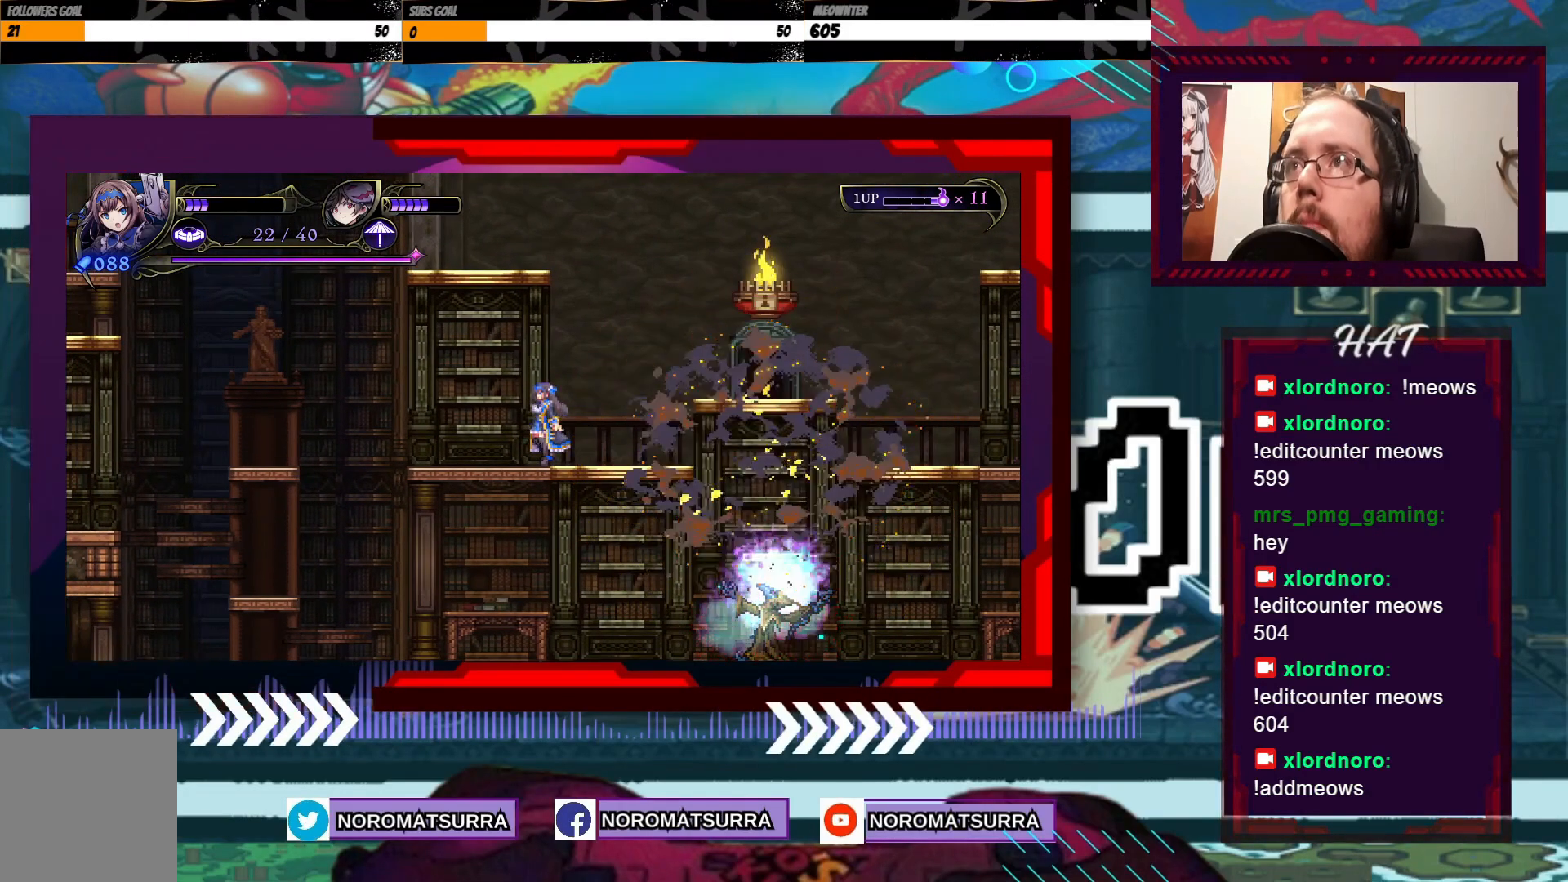
{"buttons": [], "left_stick": "right", "right_stick": "center", "events": [[450, "left_stick", "right"]]}
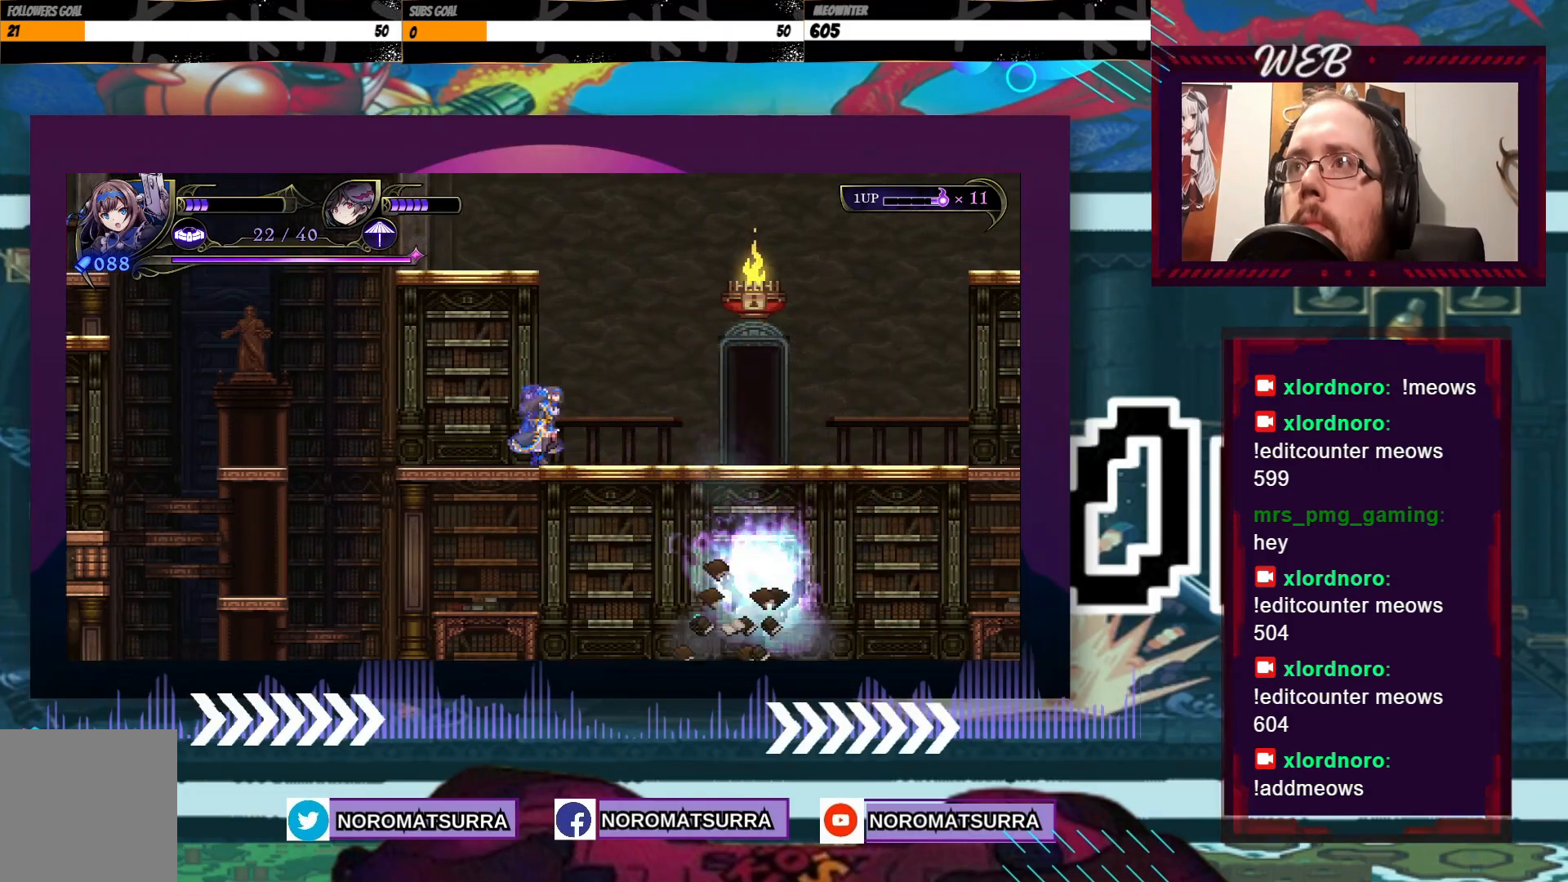
{"buttons": [], "left_stick": "right", "right_stick": "center", "events": []}
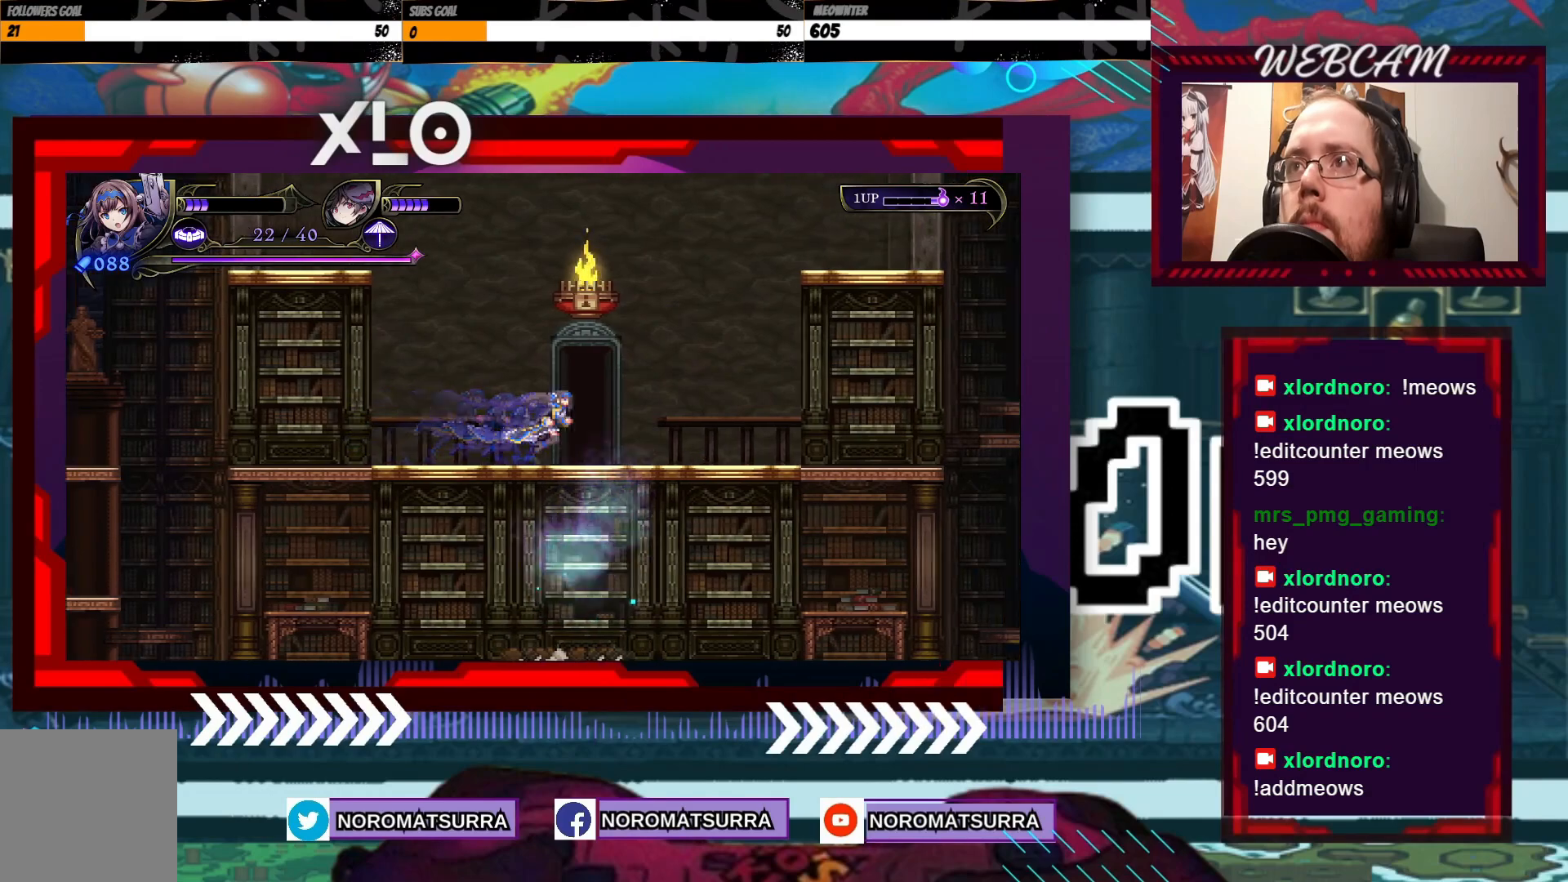
{"buttons": [], "left_stick": "up", "right_stick": "center", "events": [[100, "left_stick", "center"], [183, "left_stick", "up"]]}
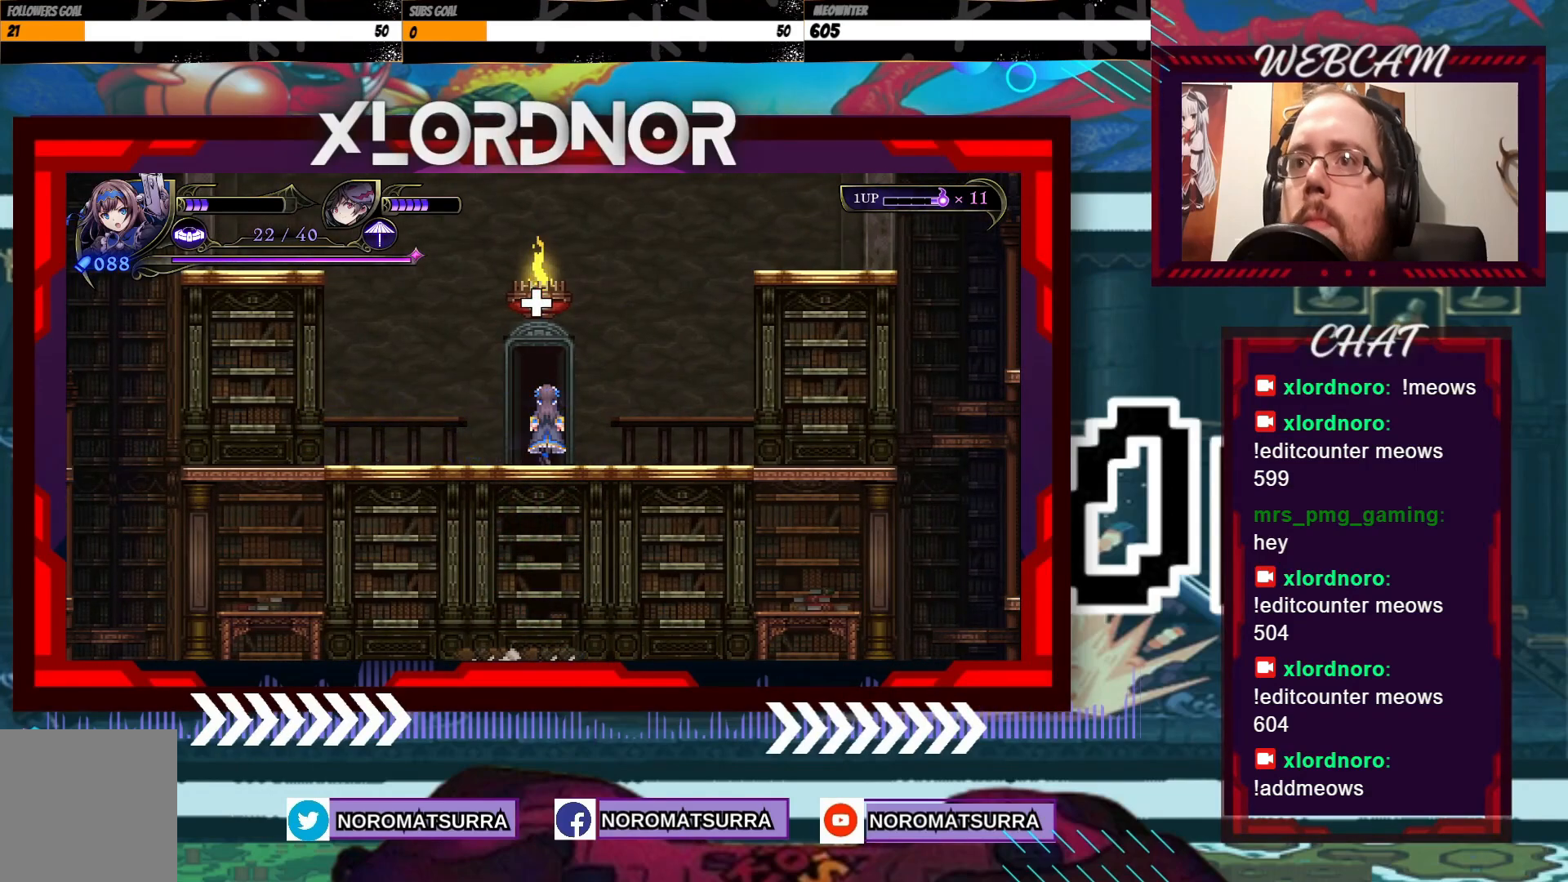
{"buttons": [], "left_stick": "center", "right_stick": "center", "events": [[83, "left_stick", "center"]]}
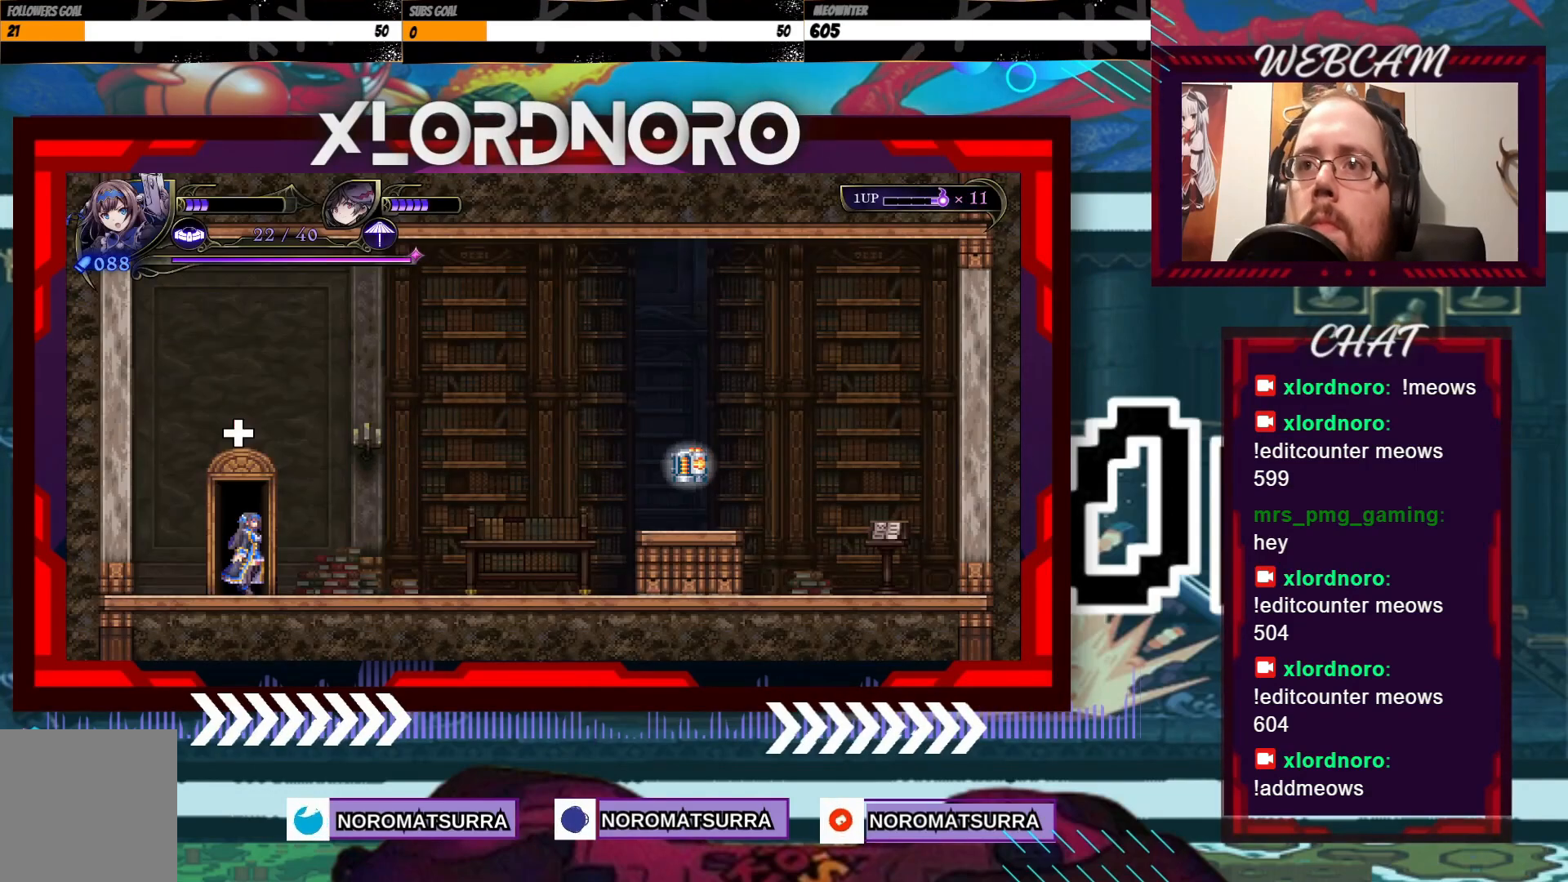
{"buttons": [], "left_stick": "right", "right_stick": "center", "events": [[300, "left_stick", "right"]]}
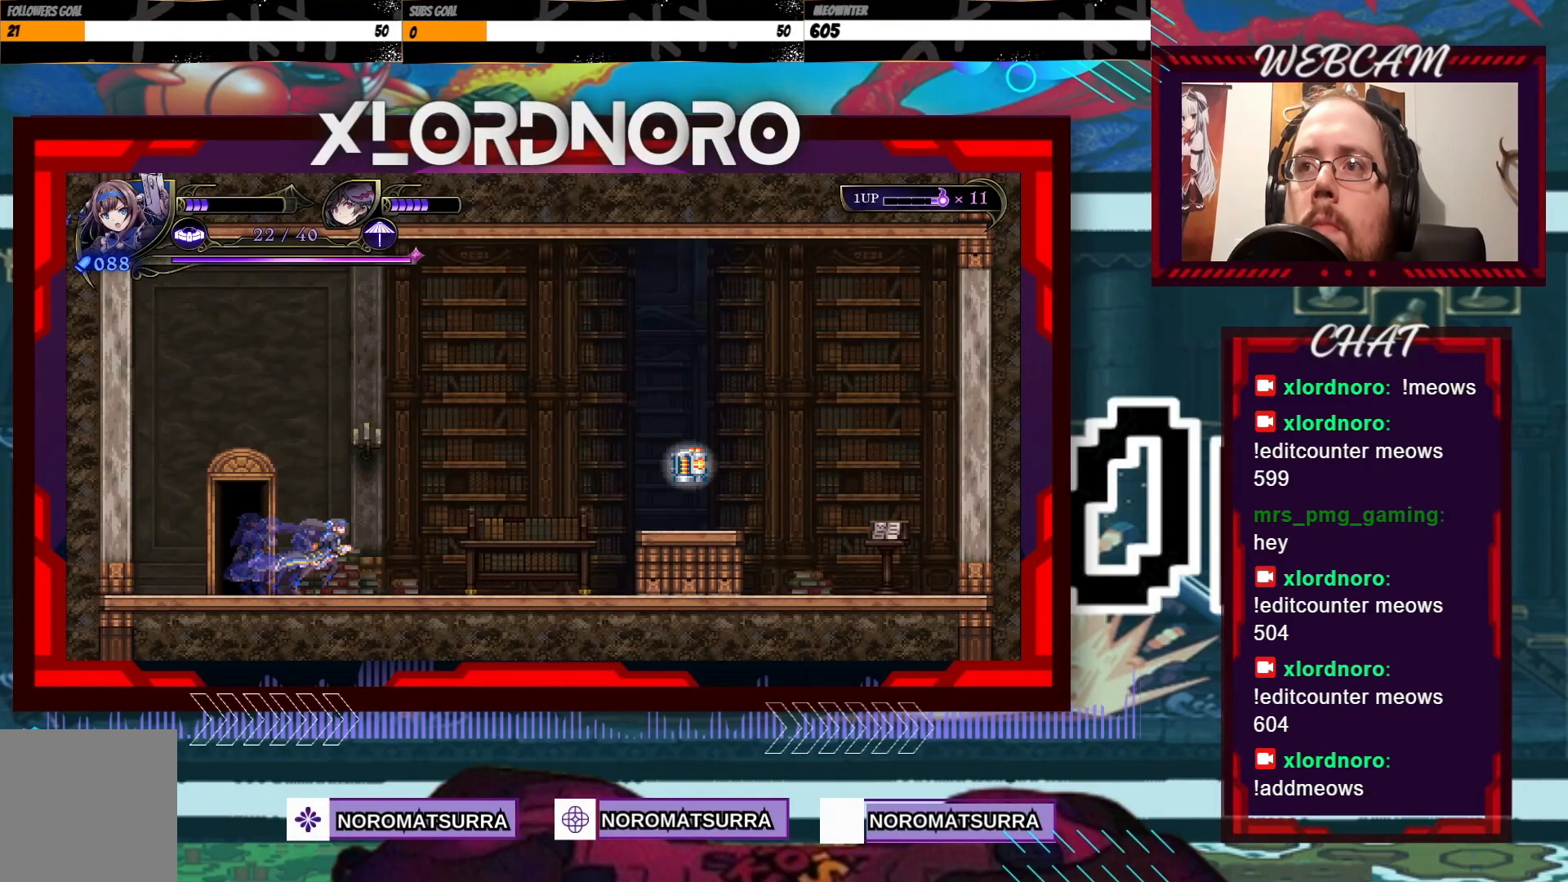
{"buttons": [], "left_stick": "right", "right_stick": "center", "events": []}
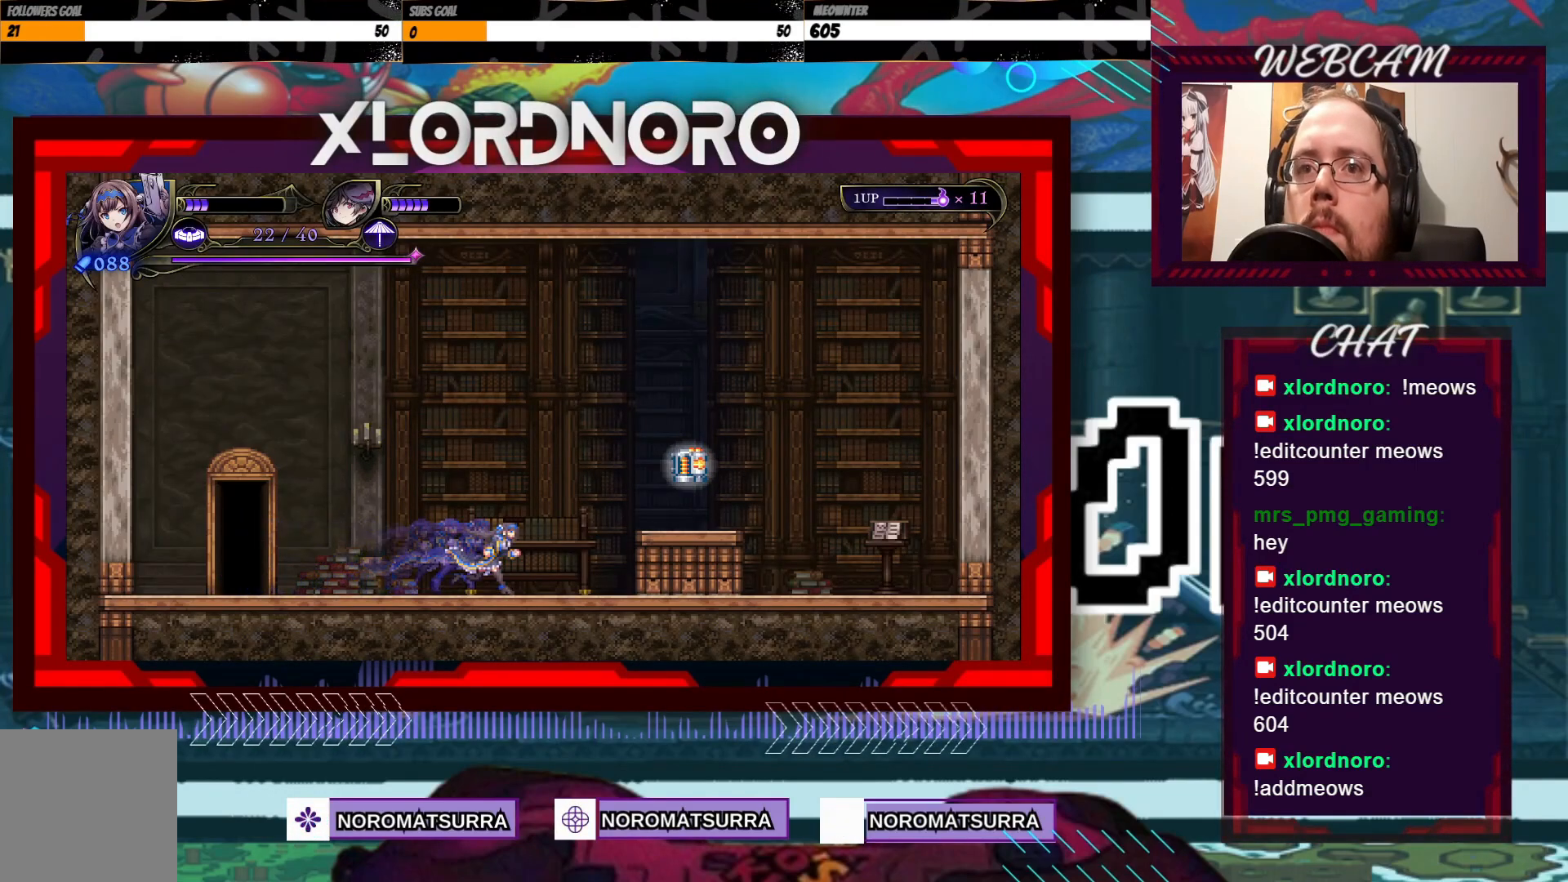
{"buttons": [], "left_stick": "right", "right_stick": "center", "events": []}
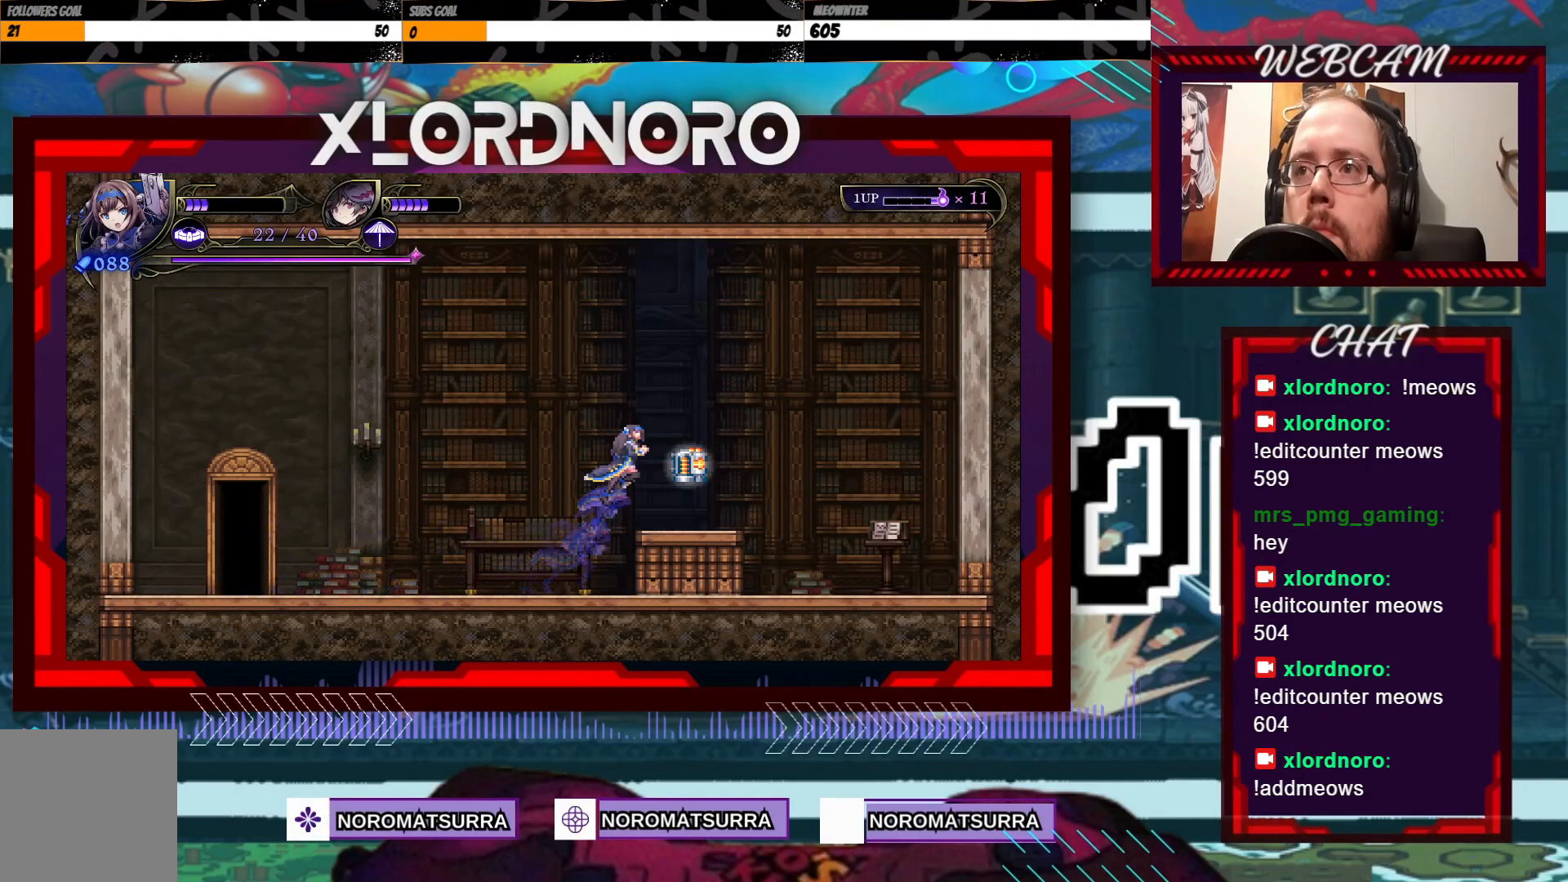
{"buttons": [], "left_stick": "center", "right_stick": "center", "events": [[350, "left_stick", "center"]]}
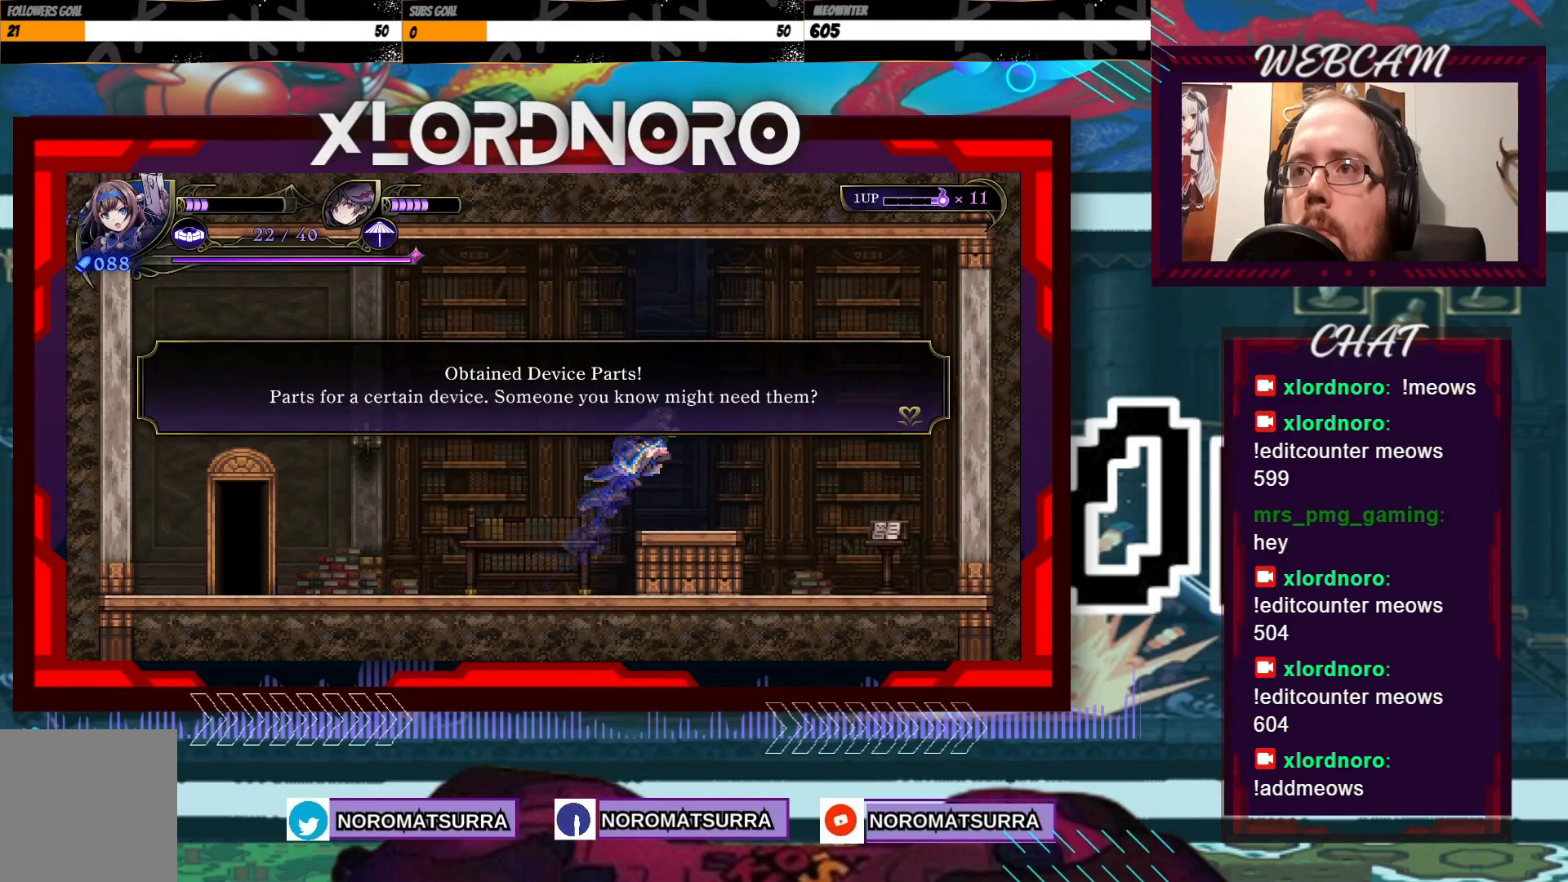
{"buttons": [], "left_stick": "center", "right_stick": "center", "events": []}
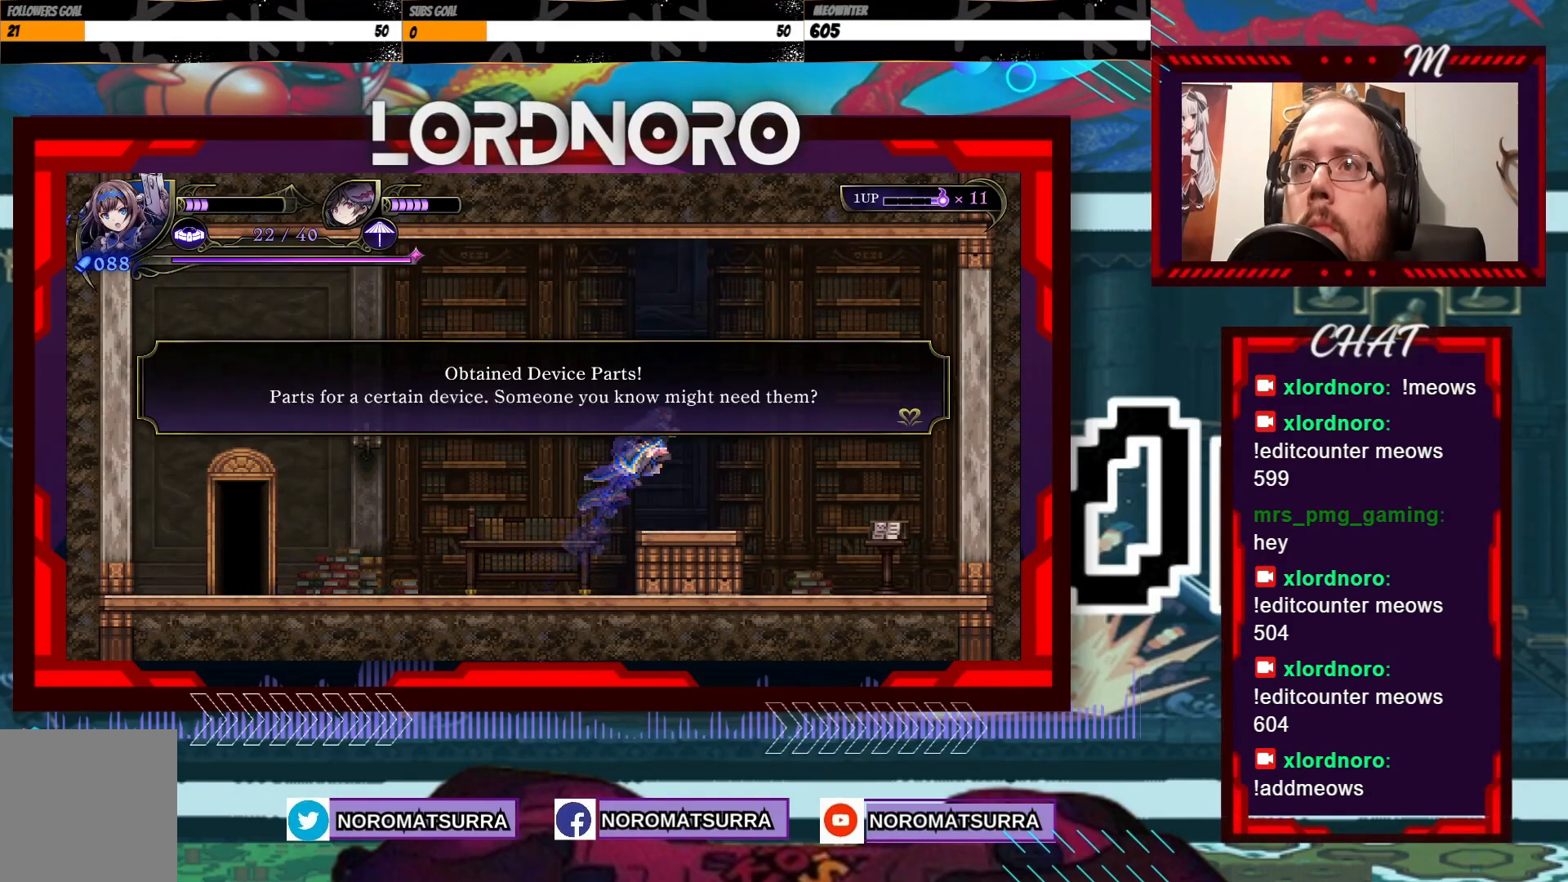
{"buttons": [], "left_stick": "center", "right_stick": "center", "events": []}
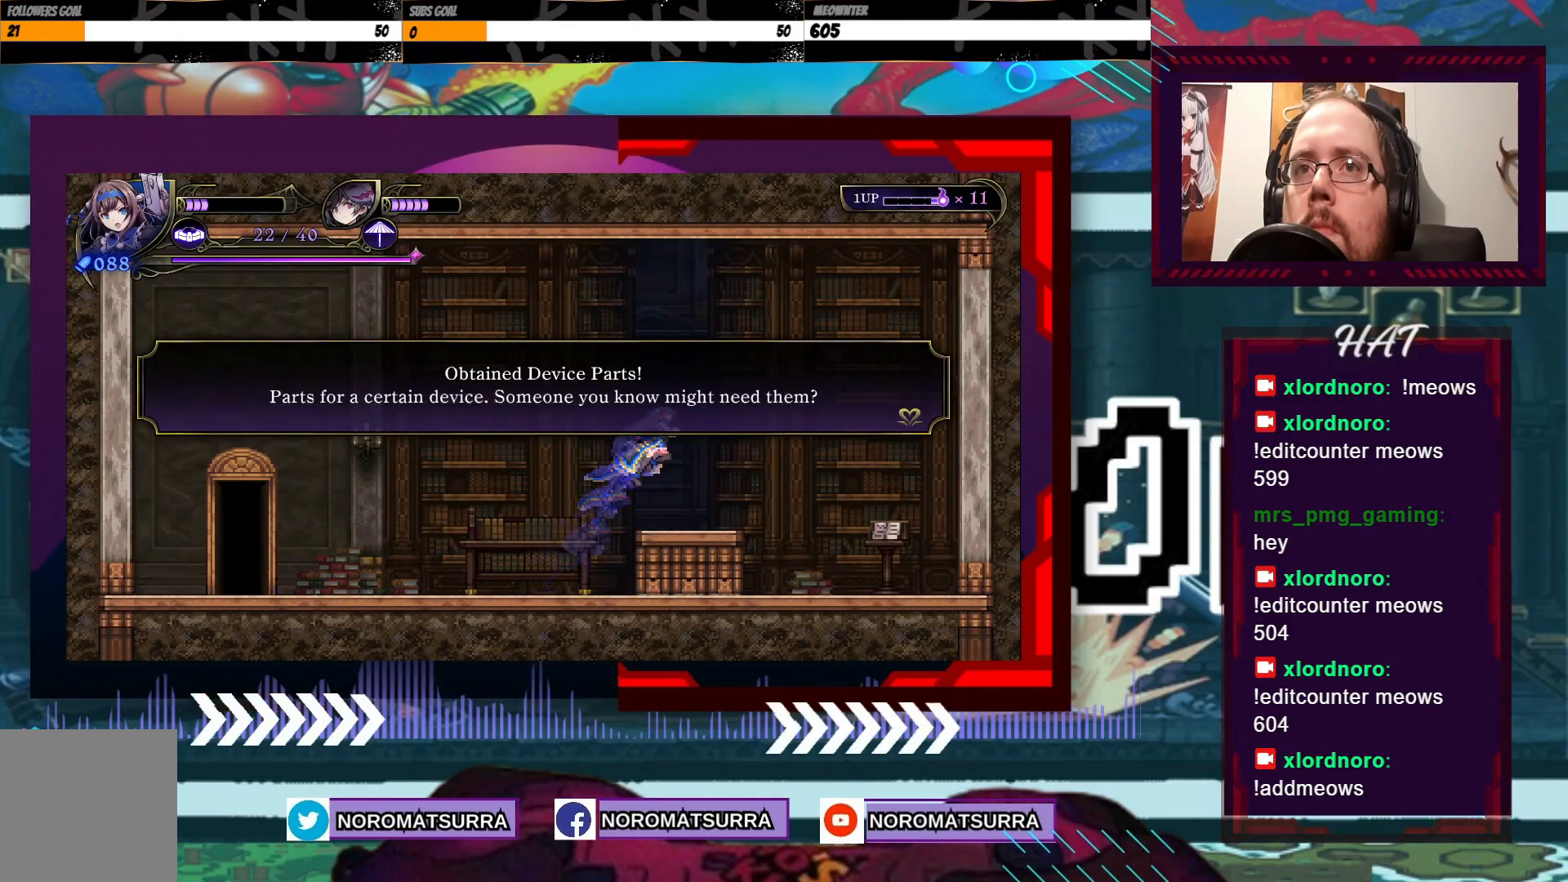
{"buttons": [], "left_stick": "center", "right_stick": "center", "events": []}
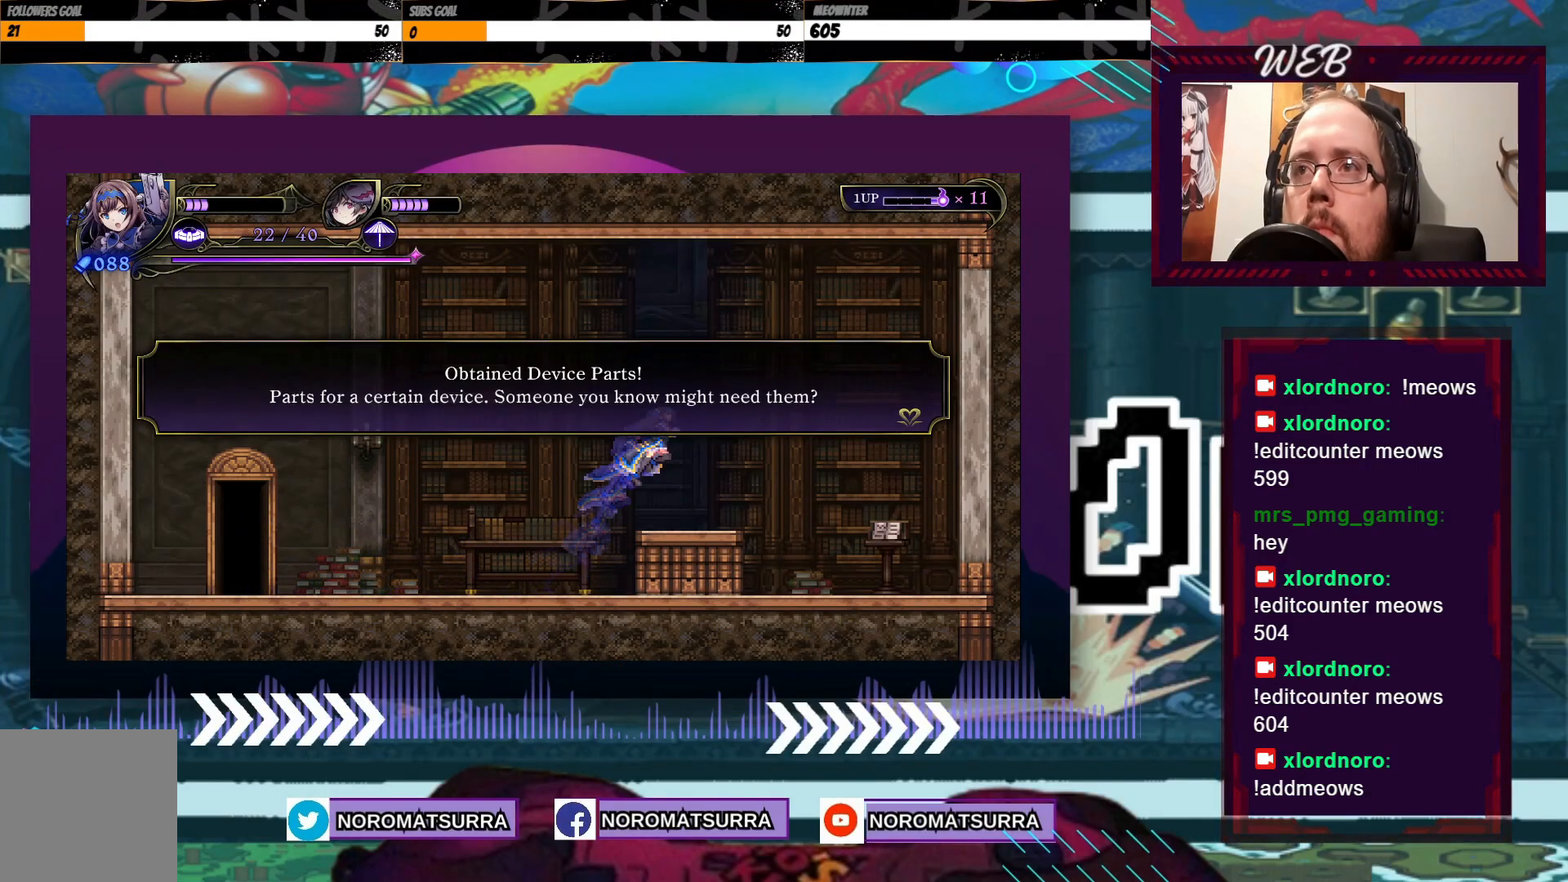
{"buttons": [], "left_stick": "center", "right_stick": "center", "events": []}
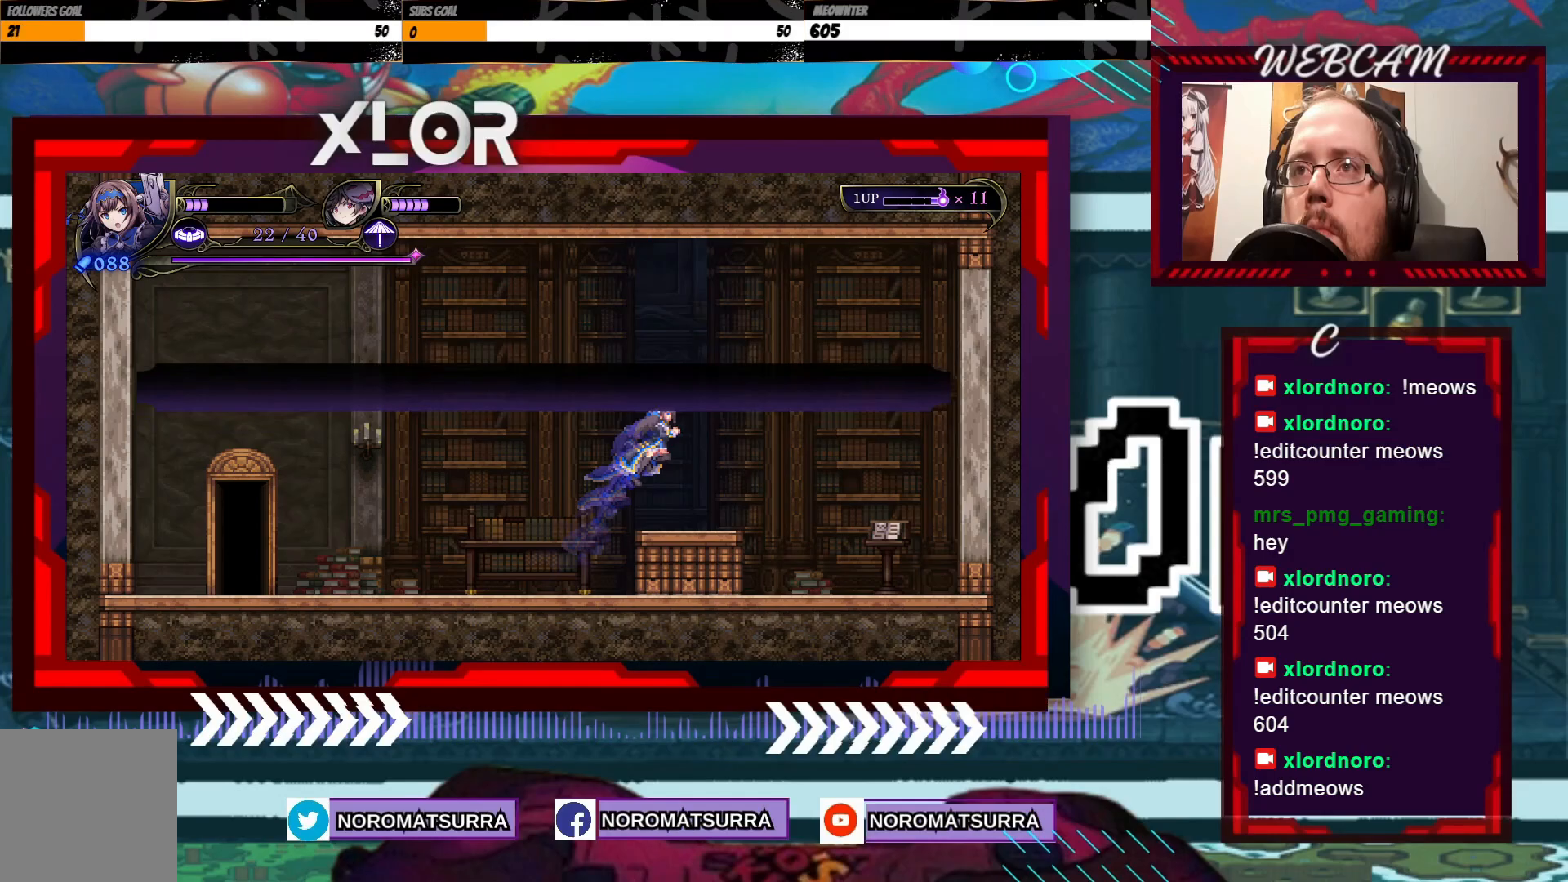
{"buttons": [], "left_stick": "right", "right_stick": "center", "events": [[233, "left_stick", "right"]]}
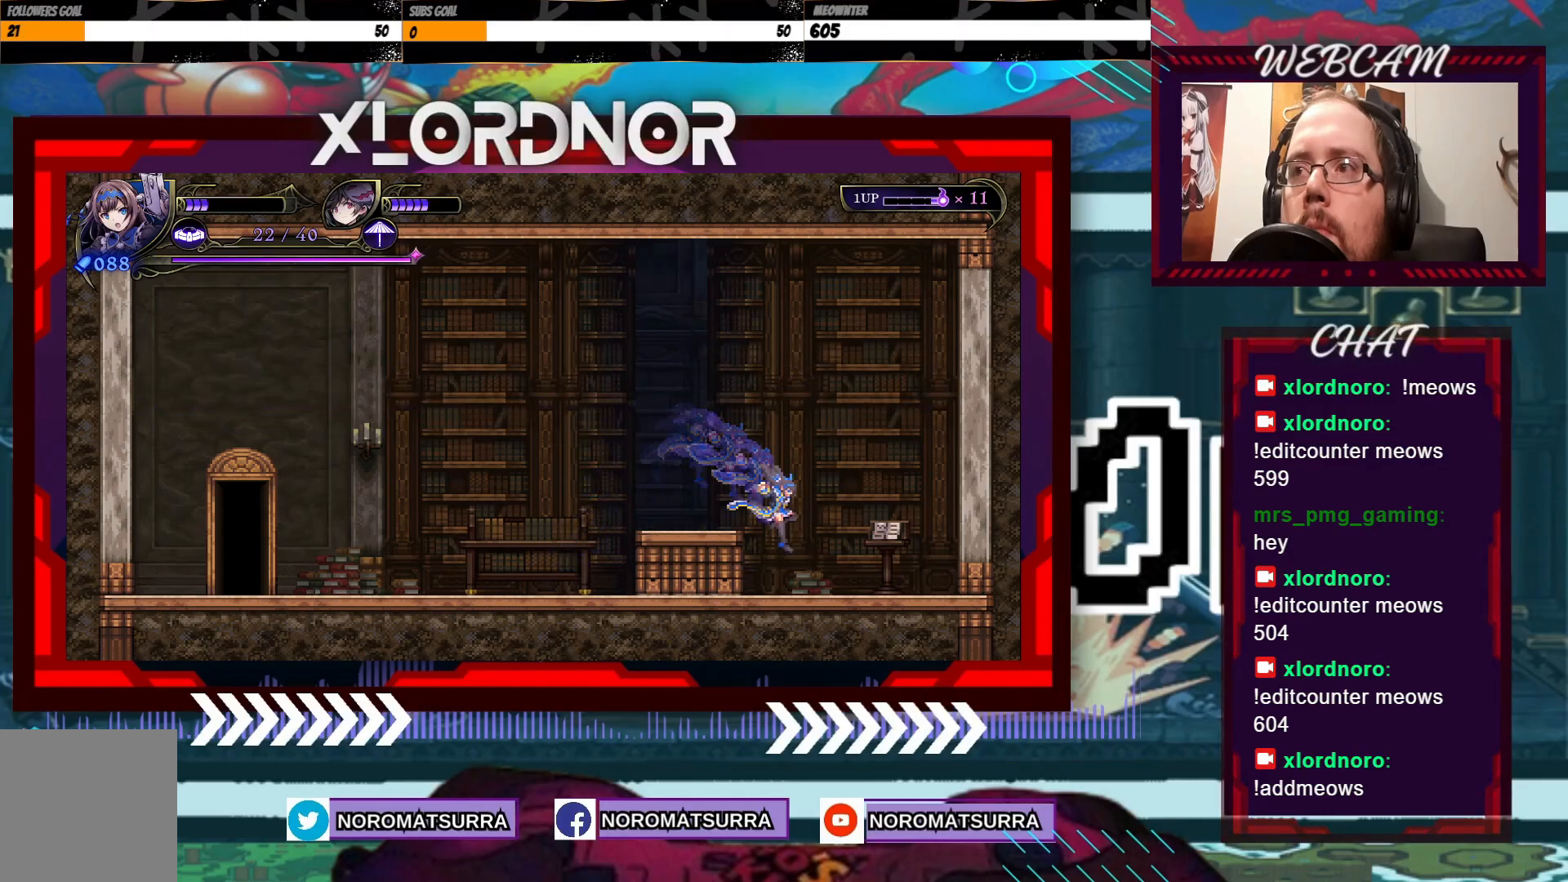
{"buttons": [], "left_stick": "center", "right_stick": "center", "events": [[250, "X", "down"], [250, "left_stick", "center"], [350, "X", "up"]]}